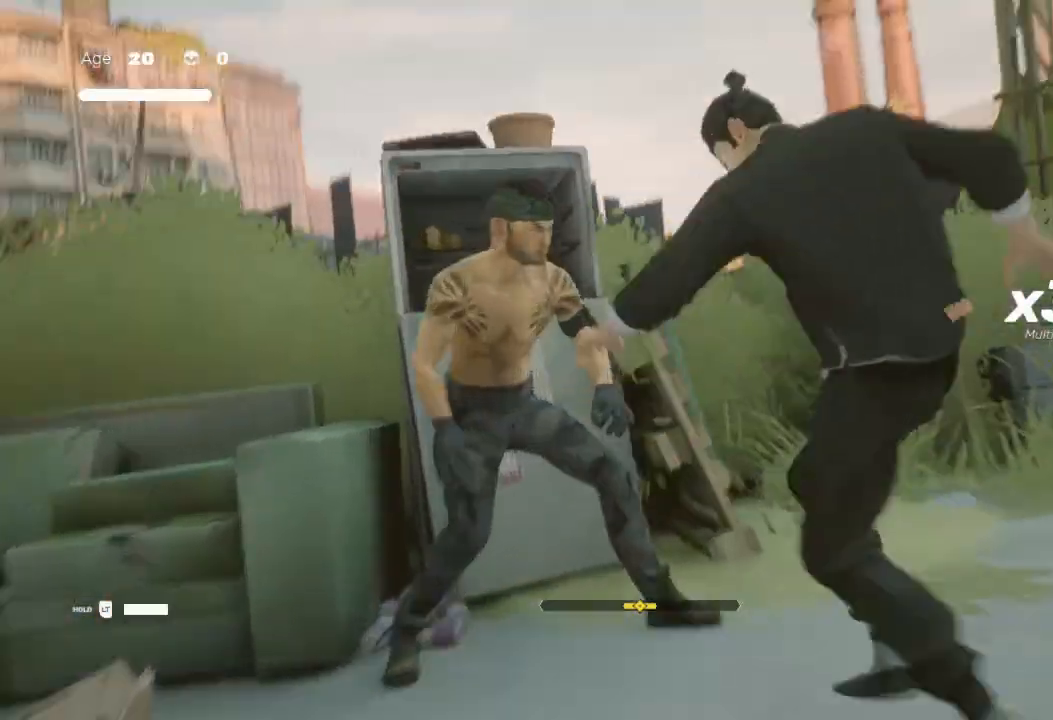
Gameplay with a controller (Xbox layout); each line is a JSON object with the inputs held at the frame after it. "events" lists button and stick changes between this image and that frame as [ms after this image, input, new state], when the widget could be followed in between.
{"buttons": [], "left_stick": "center", "right_stick": "left", "events": [[167, "left_stick", "center"], [167, "right_stick", "down-left"], [333, "right_stick", "left"]]}
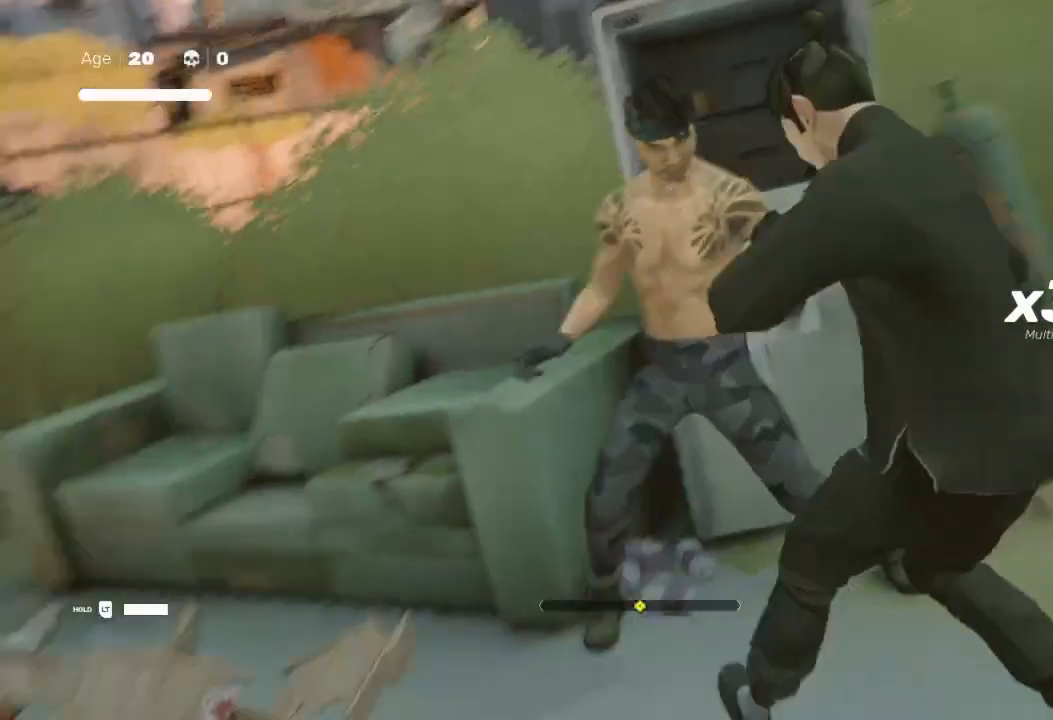
{"buttons": [], "left_stick": "center", "right_stick": "down-left", "events": [[33, "right_stick", "center"], [400, "right_stick", "down-left"]]}
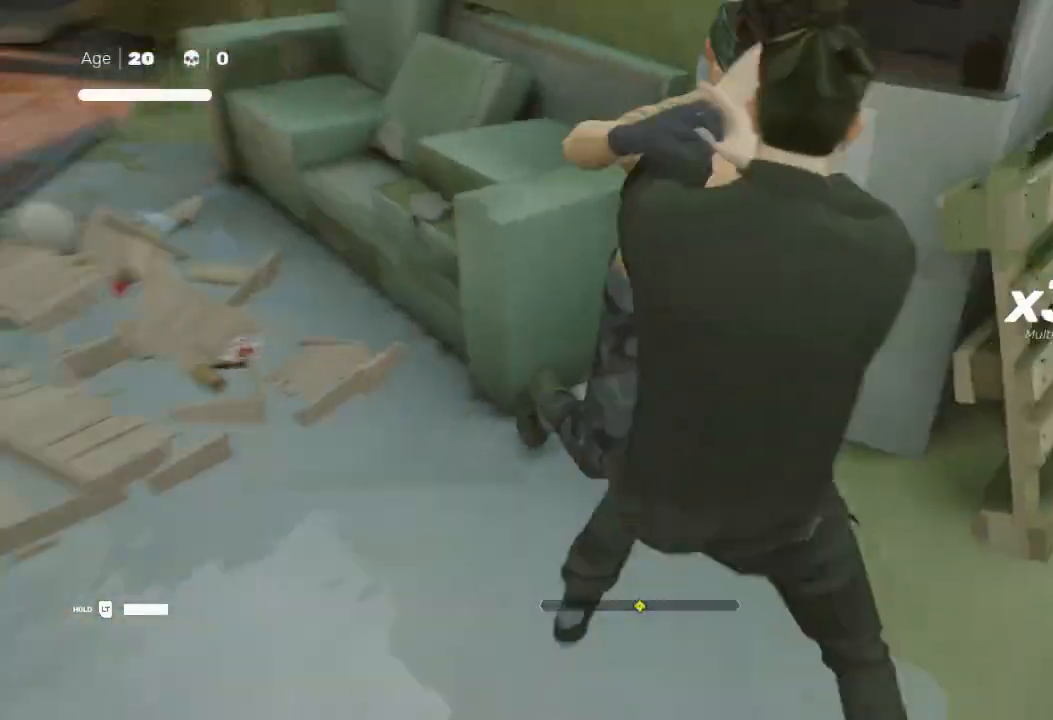
{"buttons": [], "left_stick": "up-left", "right_stick": "center", "events": [[67, "right_stick", "left"], [200, "right_stick", "center"], [267, "right_stick", "left"], [300, "R2", "down"], [300, "left_stick", "up-left"], [467, "R2", "up"], [467, "right_stick", "center"]]}
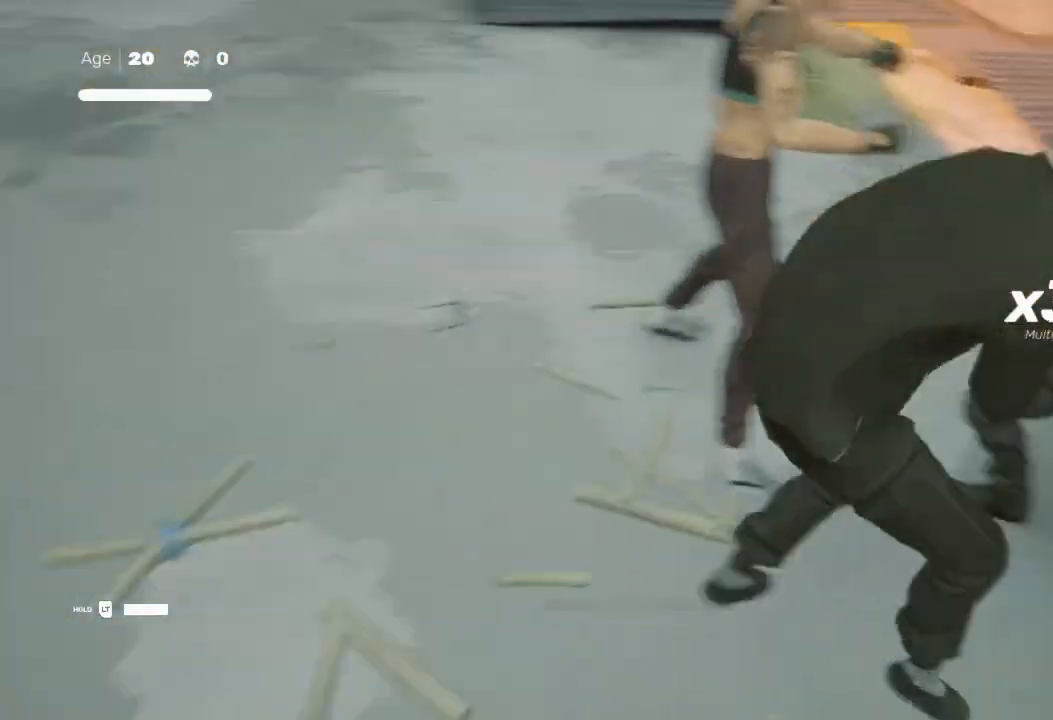
{"buttons": ["X"], "left_stick": "up-right", "right_stick": "center", "events": [[100, "left_stick", "center"], [200, "left_stick", "down"], [367, "left_stick", "up-right"], [467, "X", "down"]]}
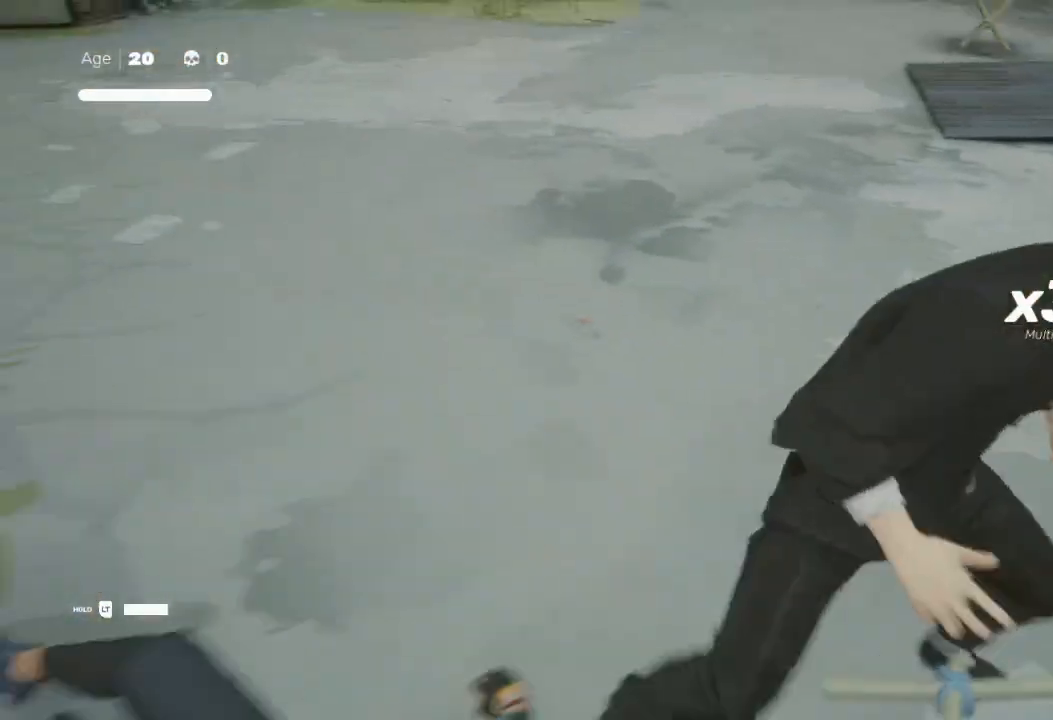
{"buttons": [], "left_stick": "down-left", "right_stick": "center", "events": [[33, "X", "up"], [67, "left_stick", "down-left"], [167, "left_stick", "right"], [267, "X", "down"], [433, "X", "up"], [433, "left_stick", "down-left"]]}
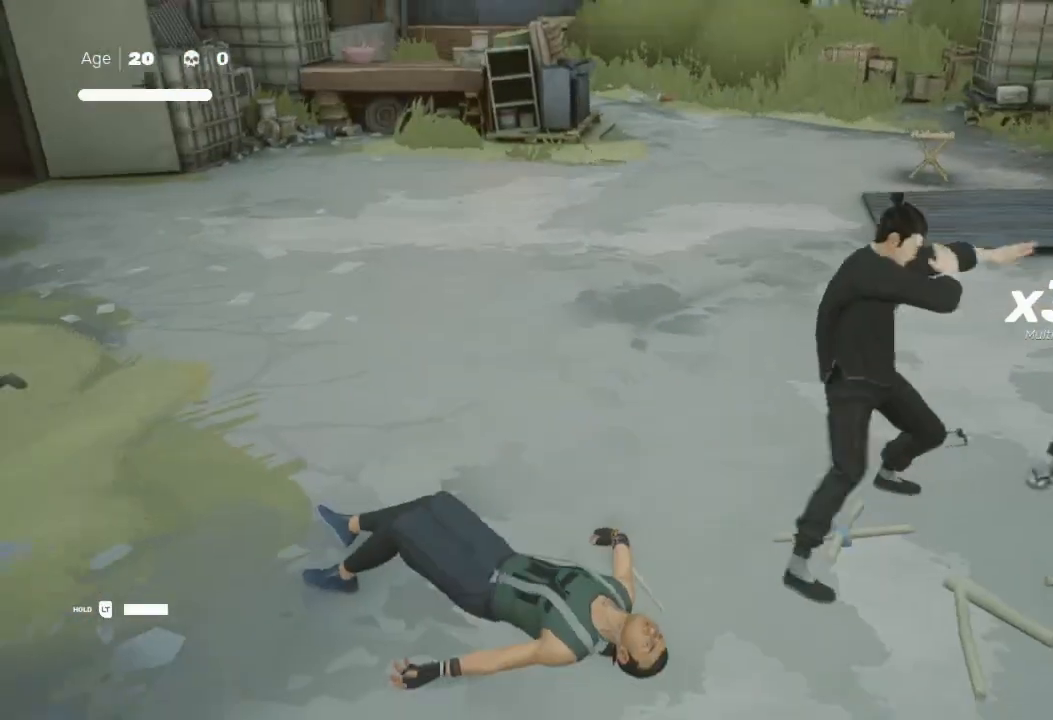
{"buttons": [], "left_stick": "right", "right_stick": "center", "events": [[33, "Y", "down"], [67, "left_stick", "right"], [133, "Y", "up"], [233, "Y", "down"], [233, "left_stick", "down-left"], [300, "Y", "up"], [300, "left_stick", "right"], [333, "Y", "down"], [433, "Y", "up"]]}
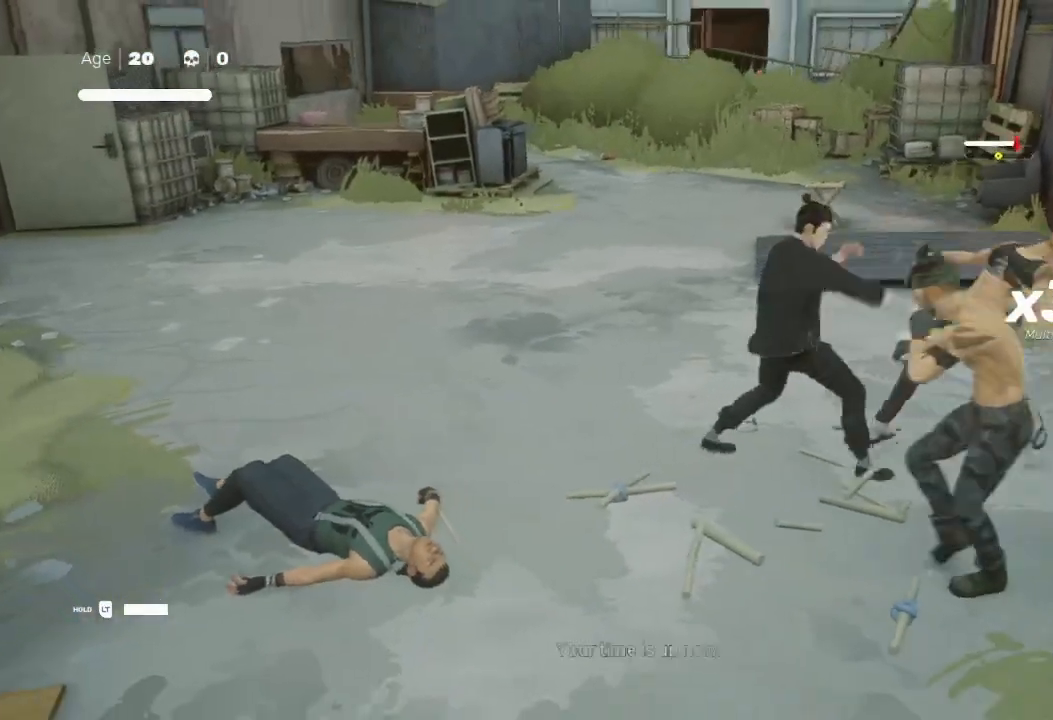
{"buttons": [], "left_stick": "up-left", "right_stick": "center", "events": [[33, "A", "down"], [33, "X", "down"], [133, "X", "up"], [133, "left_stick", "up-left"], [167, "A", "up"], [200, "R2", "down"], [233, "L3", "down"], [233, "left_stick", "left"], [300, "R2", "up"], [367, "R2", "down"], [467, "L3", "up"], [467, "left_stick", "up-left"], [500, "R2", "up"]]}
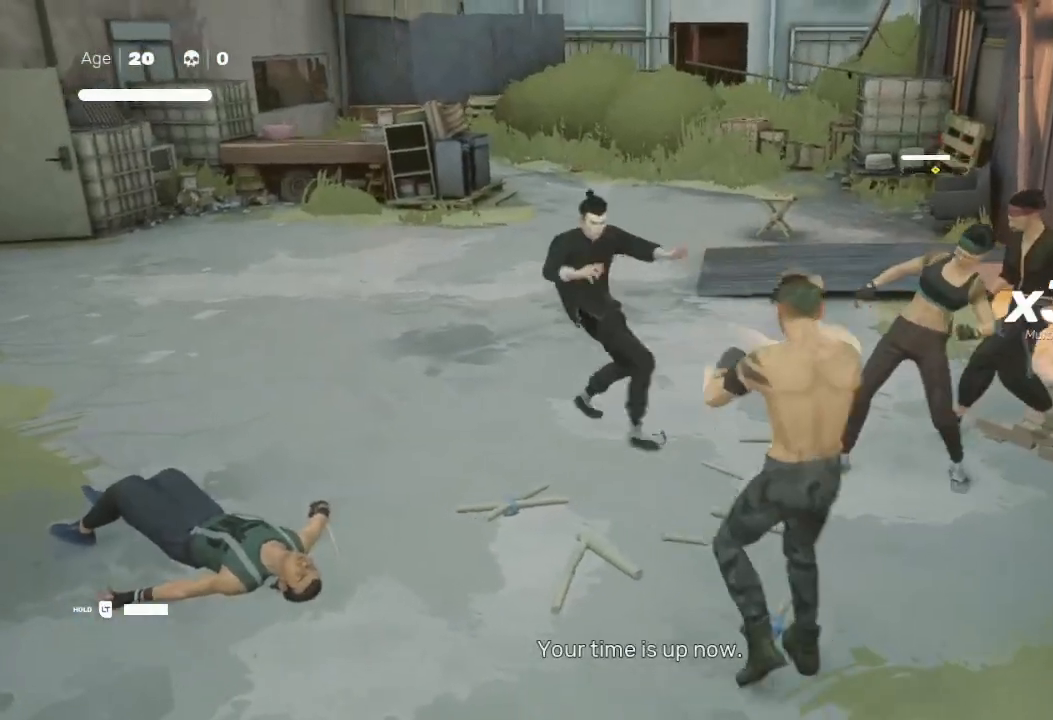
{"buttons": ["X"], "left_stick": "down-right", "right_stick": "center", "events": [[67, "left_stick", "up"], [100, "R2", "down"], [200, "R2", "up"], [300, "R2", "down"], [400, "left_stick", "right"], [433, "R2", "up"], [433, "X", "down"], [467, "left_stick", "down-right"]]}
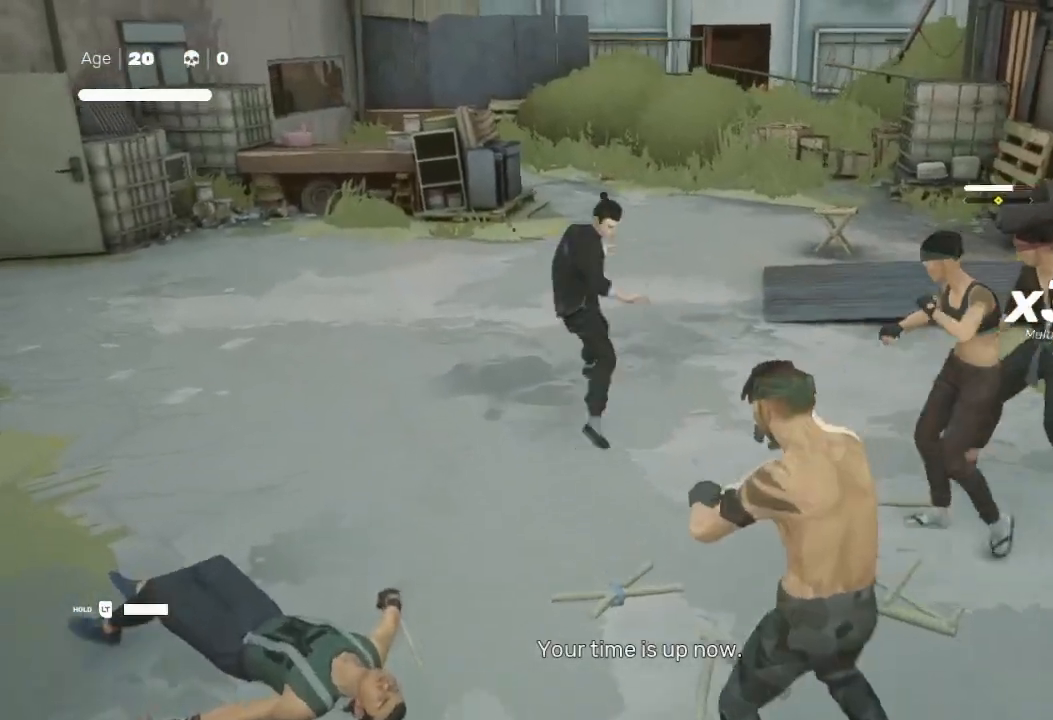
{"buttons": [], "left_stick": "center", "right_stick": "center", "events": [[33, "X", "up"], [33, "Y", "down"], [133, "left_stick", "right"], [167, "Y", "up"], [233, "left_stick", "center"]]}
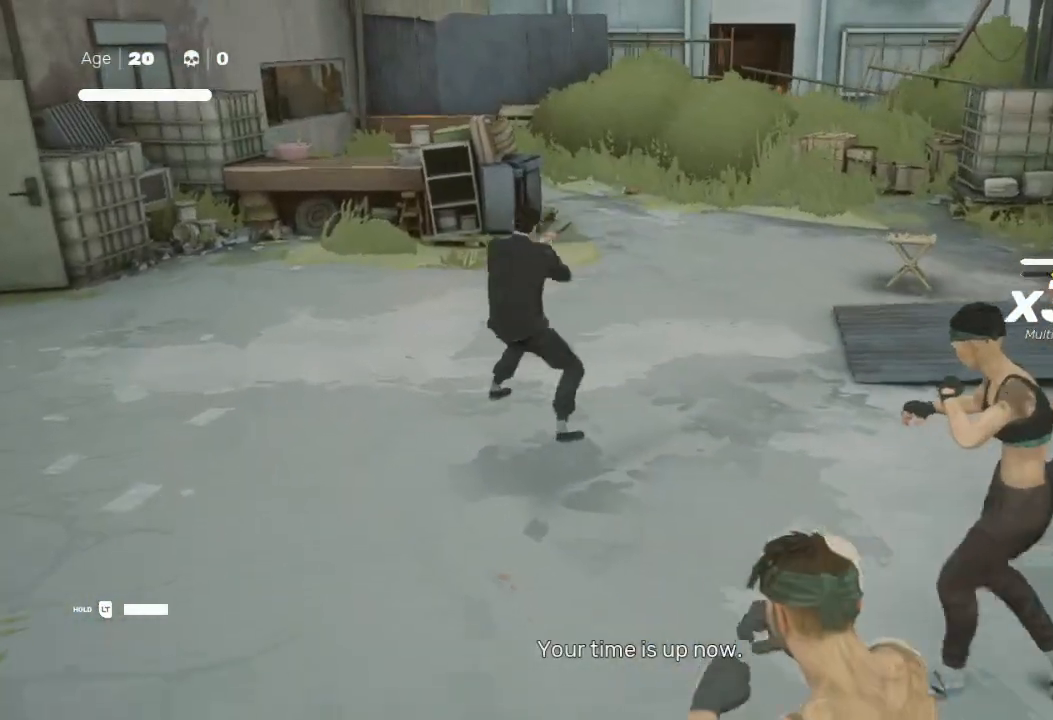
{"buttons": ["L3"], "left_stick": "down-right", "right_stick": "center", "events": [[200, "left_stick", "right"], [400, "left_stick", "down-left"], [467, "L3", "down"], [500, "left_stick", "down-right"]]}
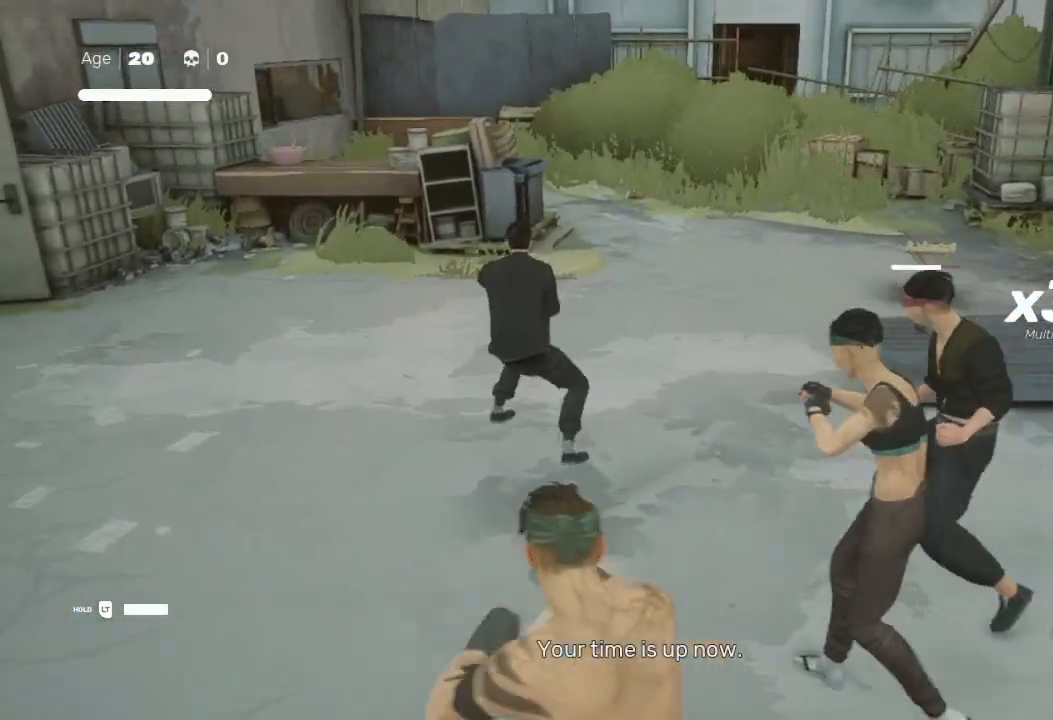
{"buttons": ["Y"], "left_stick": "down-right", "right_stick": "center", "events": [[67, "X", "down"], [167, "L3", "up"], [233, "left_stick", "down-left"], [300, "X", "up"], [333, "left_stick", "down-right"], [367, "Y", "down"], [467, "Y", "up"], [500, "Y", "down"]]}
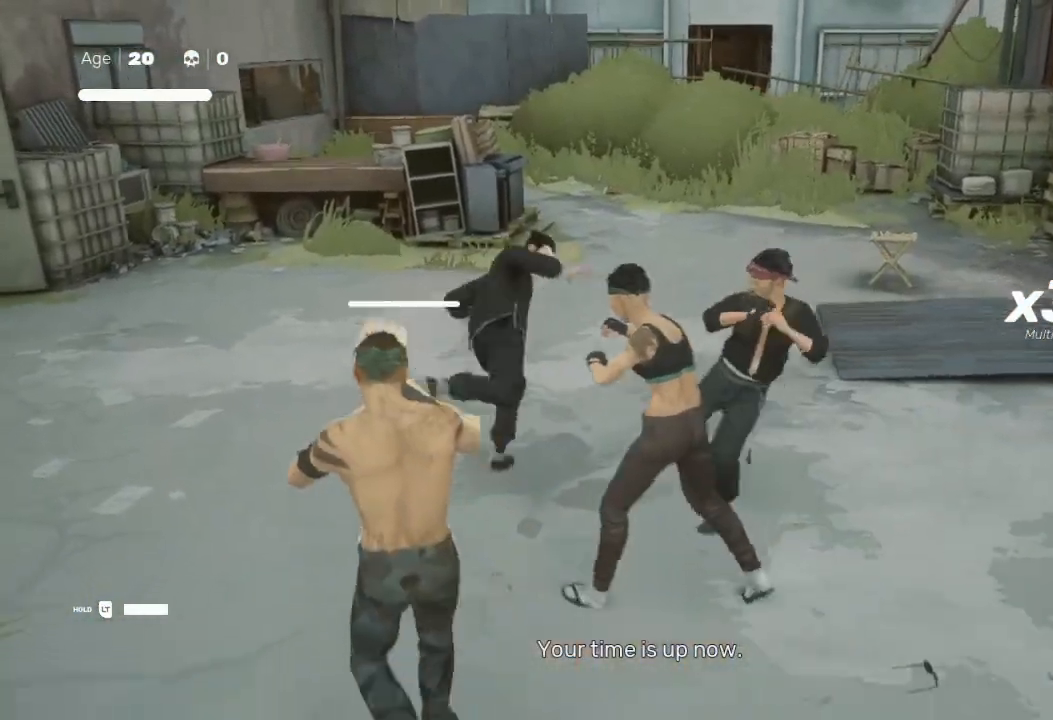
{"buttons": ["A", "X", "L1", "R2", "L3"], "left_stick": "up-right", "right_stick": "center", "events": [[67, "Y", "up"], [100, "R2", "down"], [100, "left_stick", "up-right"], [200, "L1", "down"], [367, "L1", "up"], [433, "L1", "down"], [467, "A", "down"], [467, "L3", "down"], [467, "X", "down"]]}
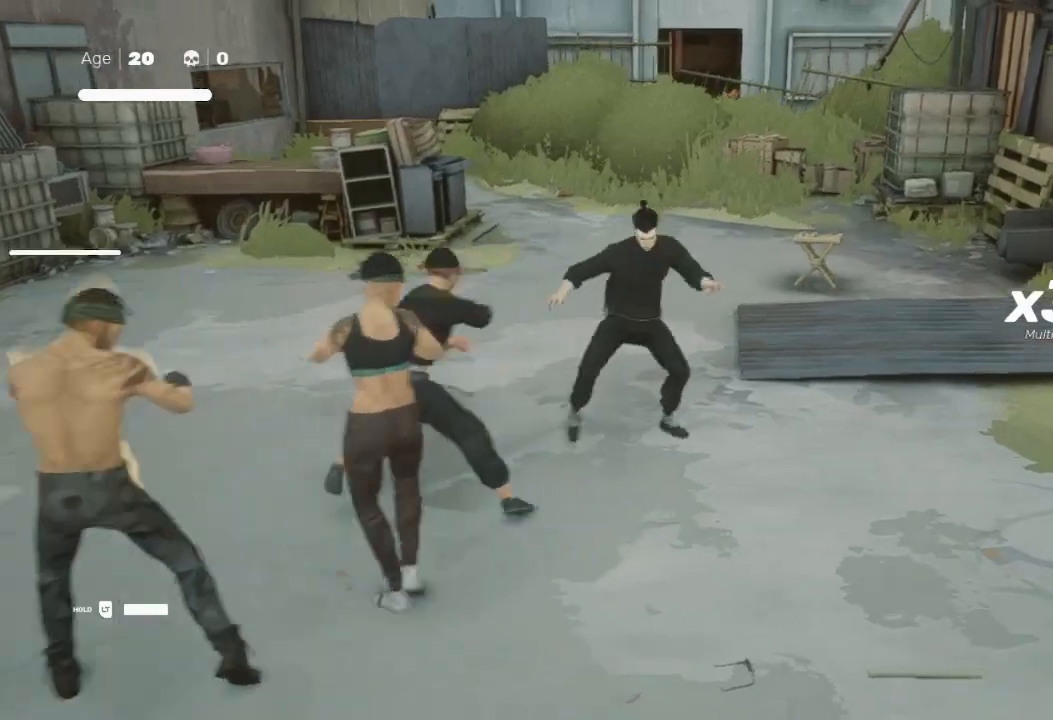
{"buttons": ["L1", "R2", "L3"], "left_stick": "down-right", "right_stick": "center", "events": [[33, "A", "up"], [33, "X", "up"], [67, "L1", "up"], [67, "L3", "up"], [67, "left_stick", "right"], [133, "R2", "up"], [200, "L1", "down"], [200, "R2", "down"], [233, "L3", "down"], [333, "L1", "up"], [433, "left_stick", "down-right"], [467, "L1", "down"]]}
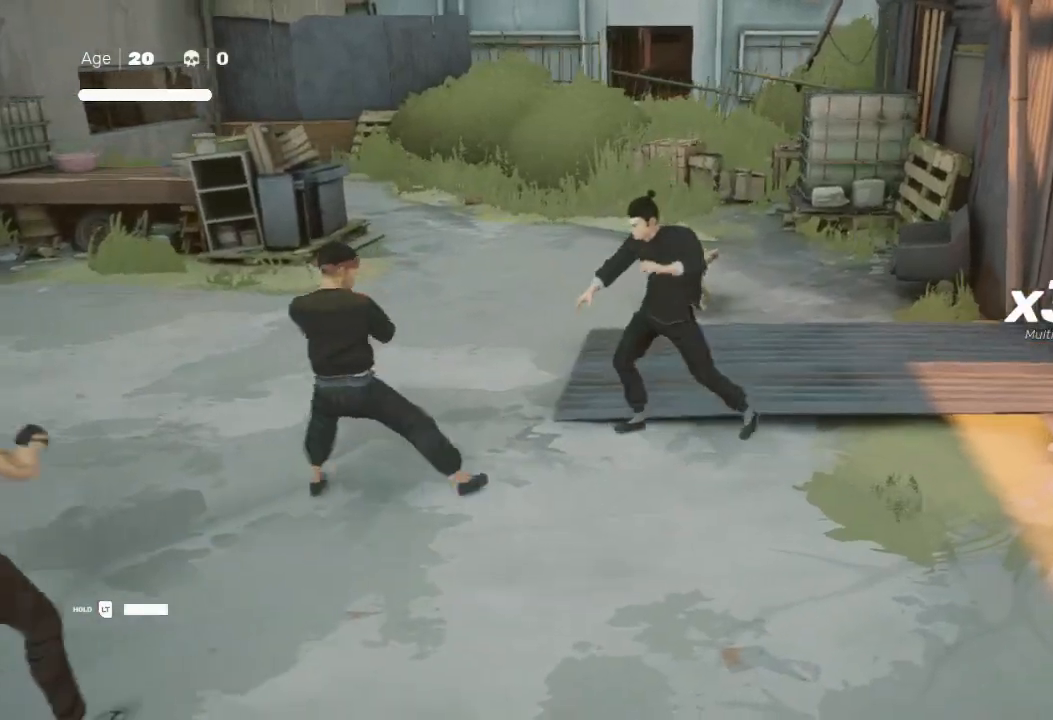
{"buttons": [], "left_stick": "center", "right_stick": "center", "events": [[67, "L1", "up"], [67, "L3", "up"], [200, "R2", "up"], [200, "X", "down"], [300, "Y", "down"], [333, "X", "up"], [433, "Y", "up"], [467, "left_stick", "center"]]}
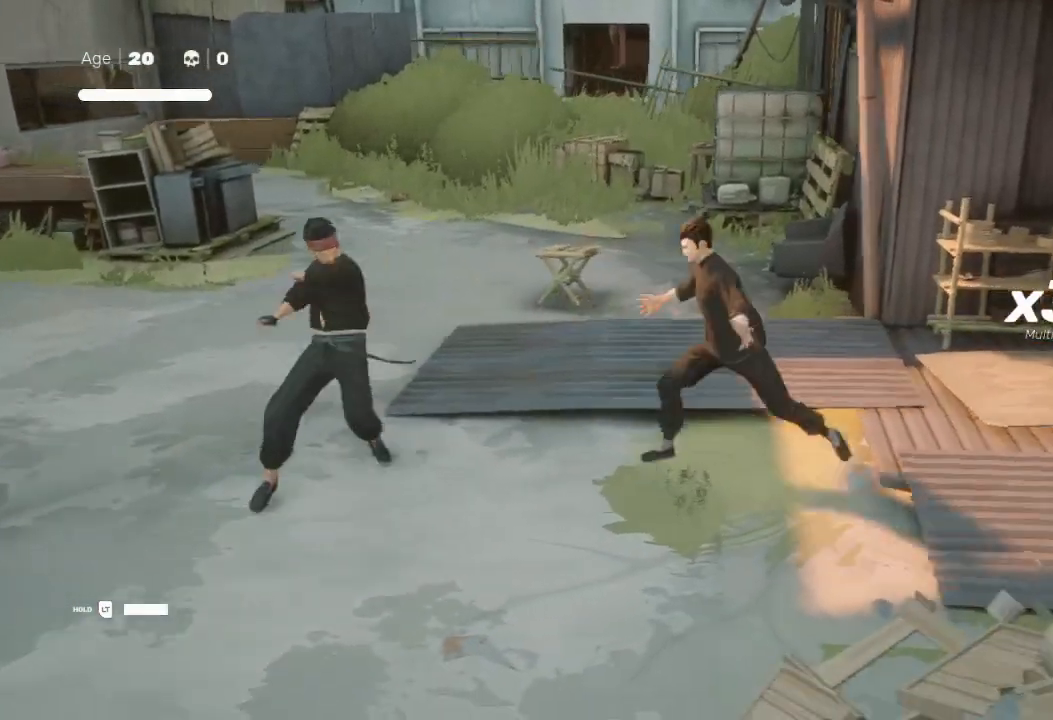
{"buttons": ["L3"], "left_stick": "right", "right_stick": "center", "events": [[200, "R2", "down"], [233, "left_stick", "left"], [433, "R2", "up"], [433, "left_stick", "right"], [500, "L3", "down"]]}
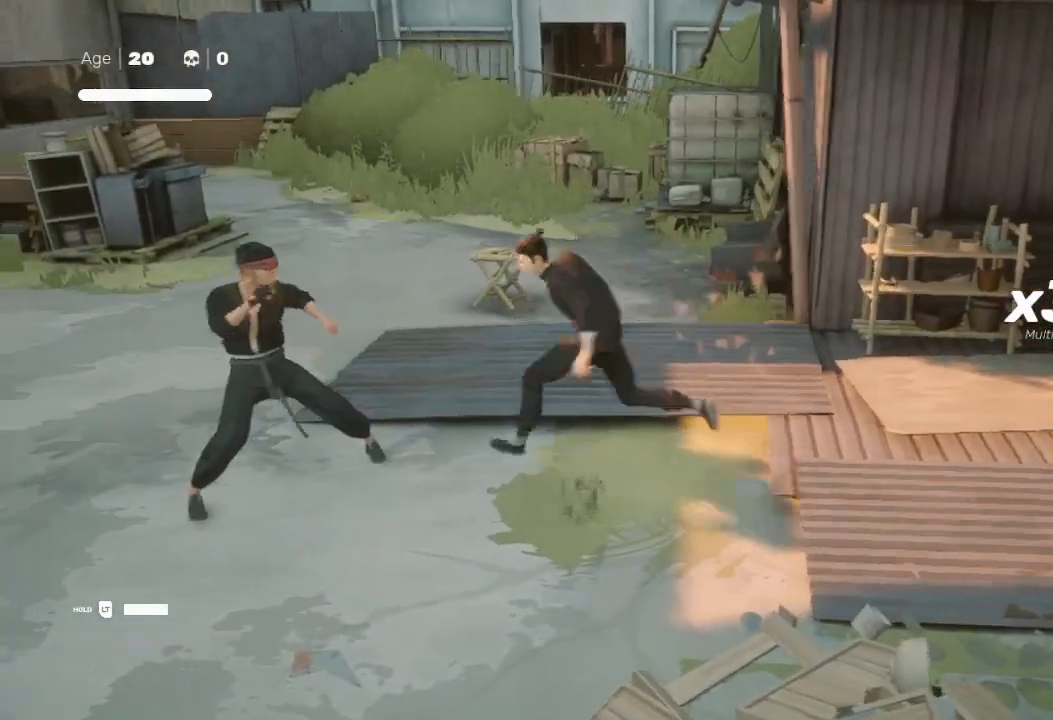
{"buttons": ["Y"], "left_stick": "down-left", "right_stick": "center", "events": [[33, "left_stick", "down-left"], [67, "X", "down"], [133, "left_stick", "left"], [200, "X", "up"], [233, "L3", "up"], [267, "X", "down"], [333, "X", "up"], [400, "Y", "down"], [400, "left_stick", "down-left"]]}
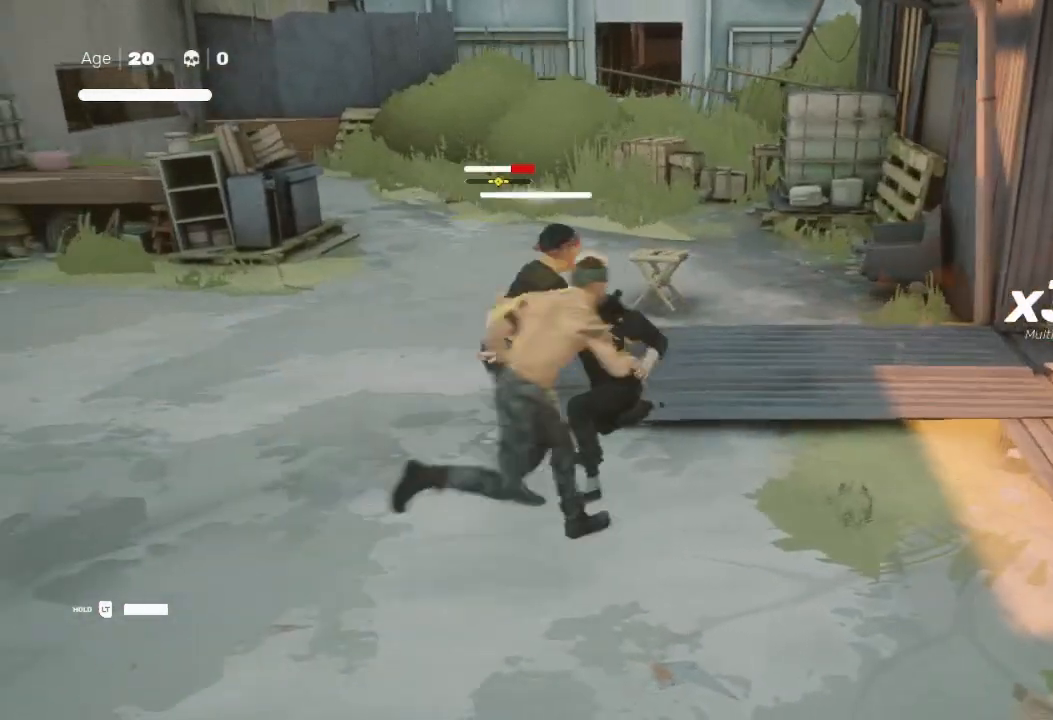
{"buttons": ["R2", "L3"], "left_stick": "left", "right_stick": "center", "events": [[67, "Y", "up"], [100, "left_stick", "up-left"], [133, "R2", "down"], [200, "L3", "down"], [233, "L1", "down"], [267, "R2", "up"], [300, "R2", "down"], [367, "left_stick", "left"], [433, "L1", "up"]]}
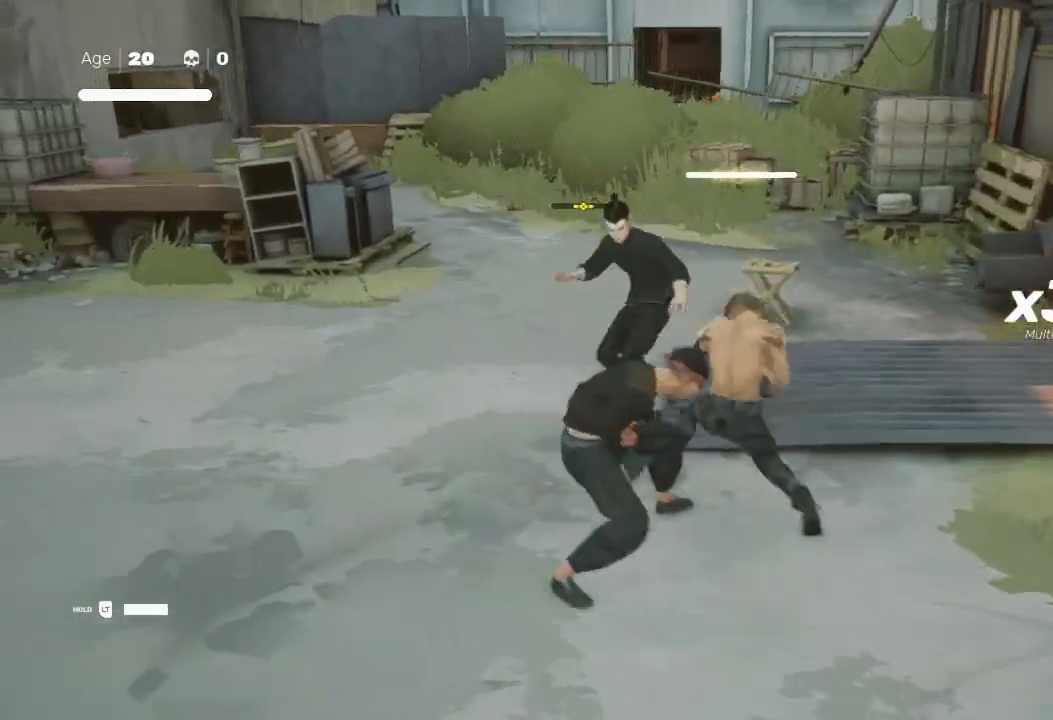
{"buttons": ["L1", "R2", "L3"], "left_stick": "left", "right_stick": "center", "events": [[33, "L1", "down"], [167, "L1", "up"], [167, "R2", "up"], [233, "L1", "down"], [233, "R2", "down"], [333, "R2", "up"], [367, "L1", "up"], [467, "R2", "down"], [500, "L1", "down"]]}
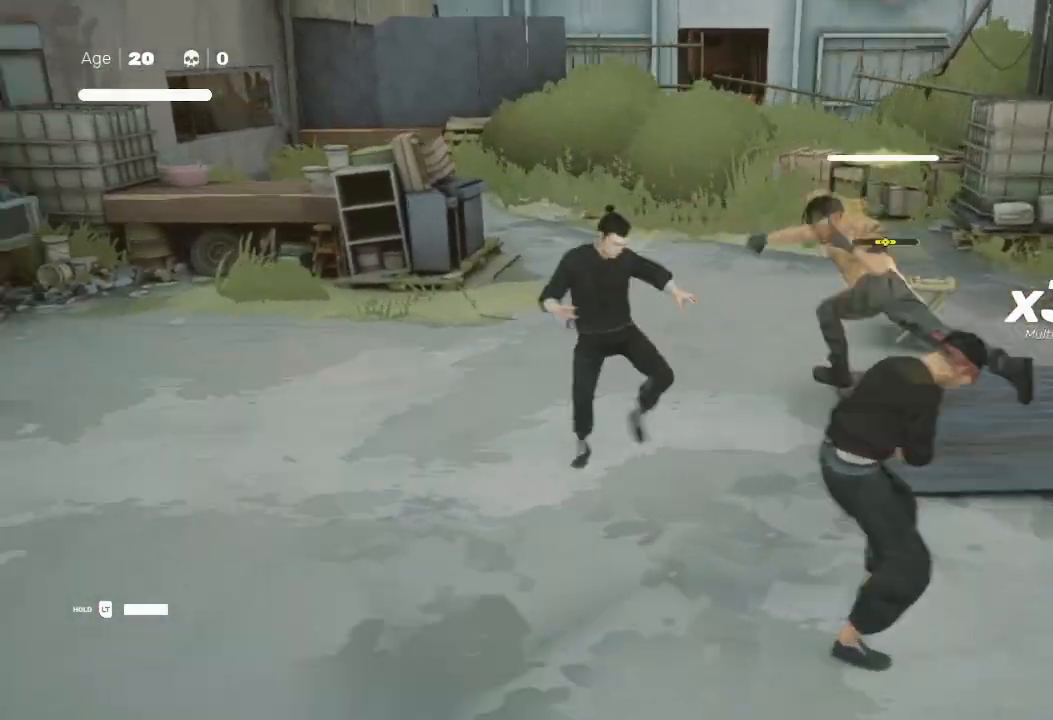
{"buttons": [], "left_stick": "left", "right_stick": "center", "events": [[100, "R2", "up"], [133, "L1", "up"], [167, "R2", "down"], [233, "L1", "down"], [367, "L1", "up"], [433, "R2", "up"], [467, "L3", "up"]]}
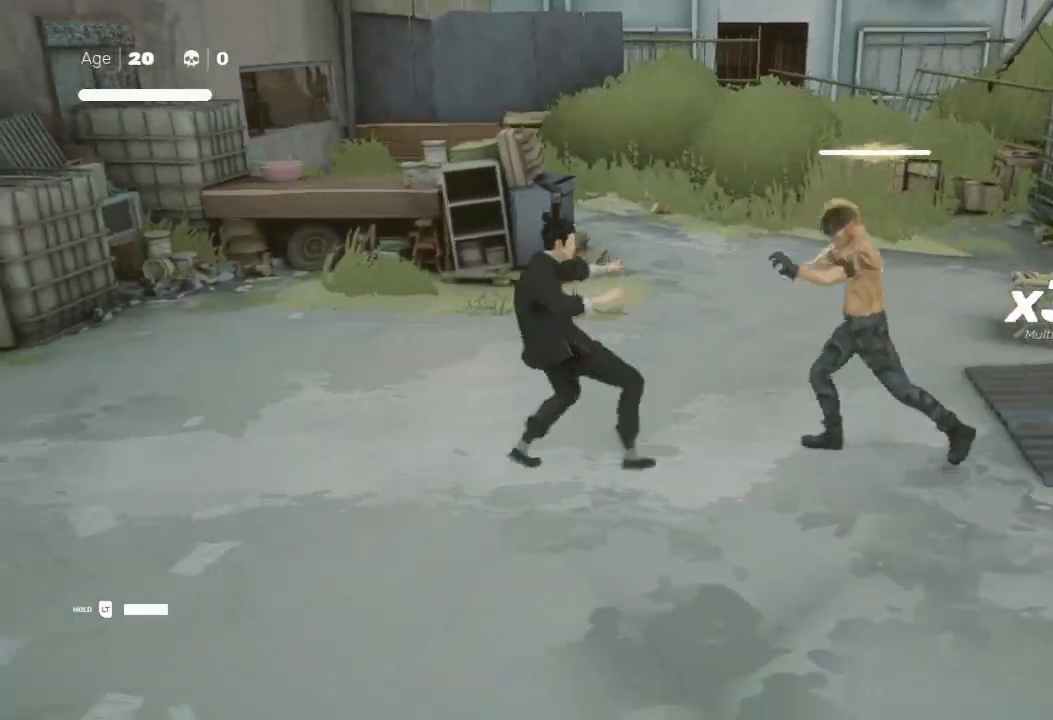
{"buttons": ["R2"], "left_stick": "left", "right_stick": "center", "events": [[67, "X", "down"], [67, "left_stick", "down-left"], [133, "X", "up"], [133, "Y", "down"], [300, "Y", "up"], [467, "left_stick", "left"], [500, "R2", "down"]]}
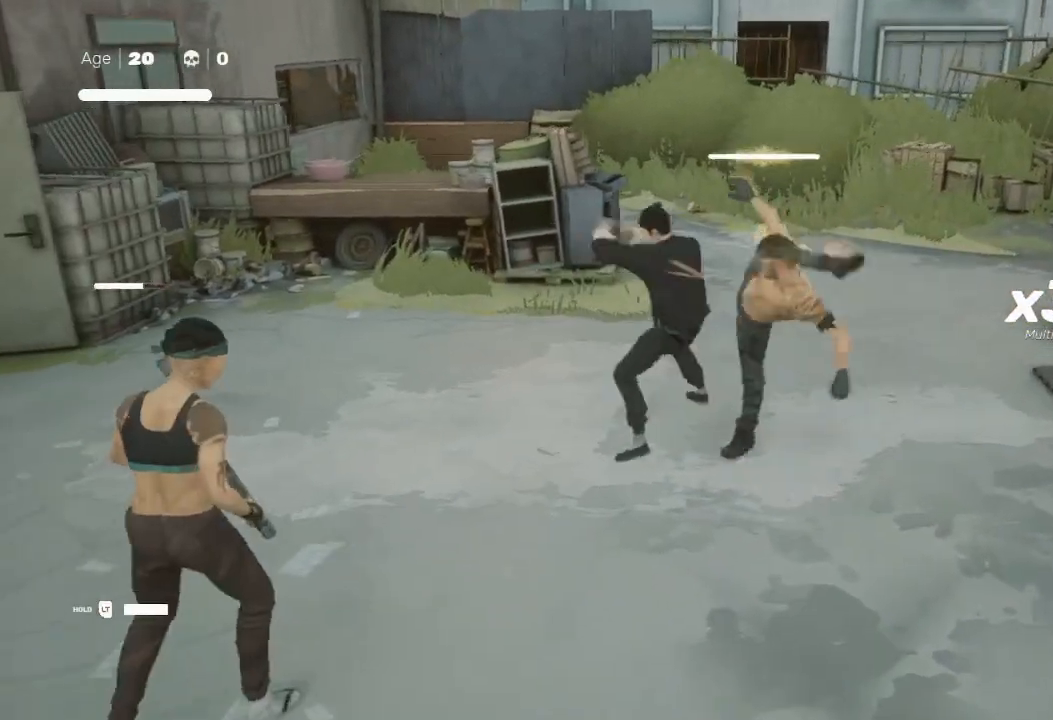
{"buttons": ["L1", "L3"], "left_stick": "left", "right_stick": "center", "events": [[367, "L1", "down"], [367, "L3", "down"], [367, "R2", "up"]]}
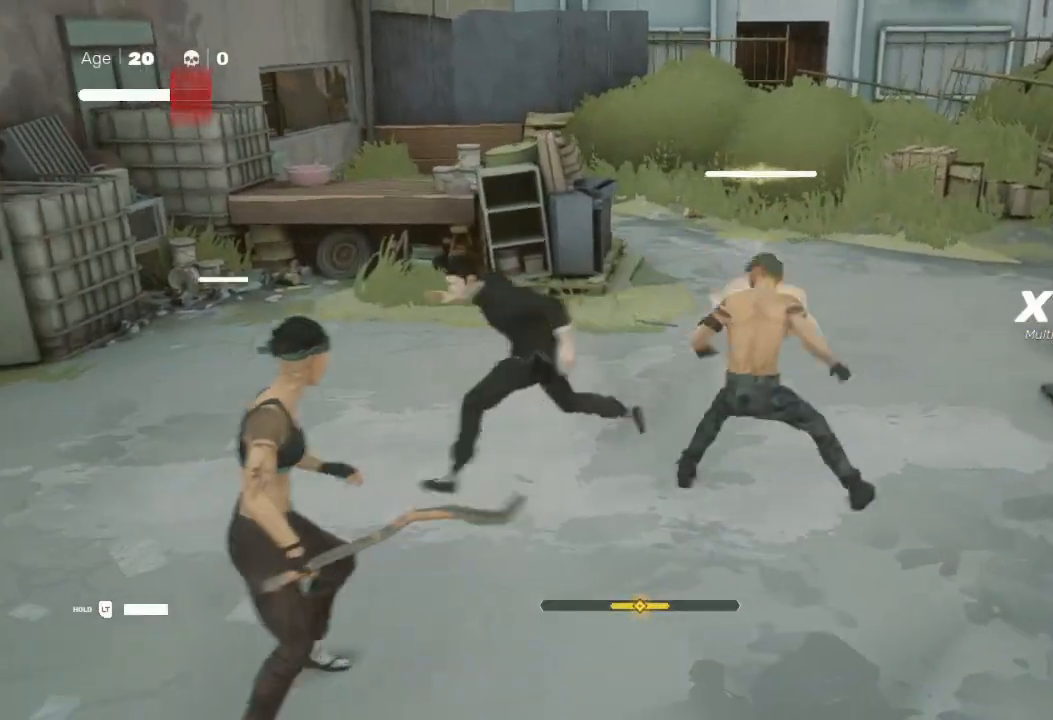
{"buttons": ["X"], "left_stick": "up-left", "right_stick": "center", "events": [[33, "L1", "up"], [33, "R2", "down"], [33, "left_stick", "down-left"], [167, "L3", "up"], [167, "R2", "up"], [267, "left_stick", "right"], [367, "left_stick", "down"], [500, "X", "down"], [500, "left_stick", "up-left"]]}
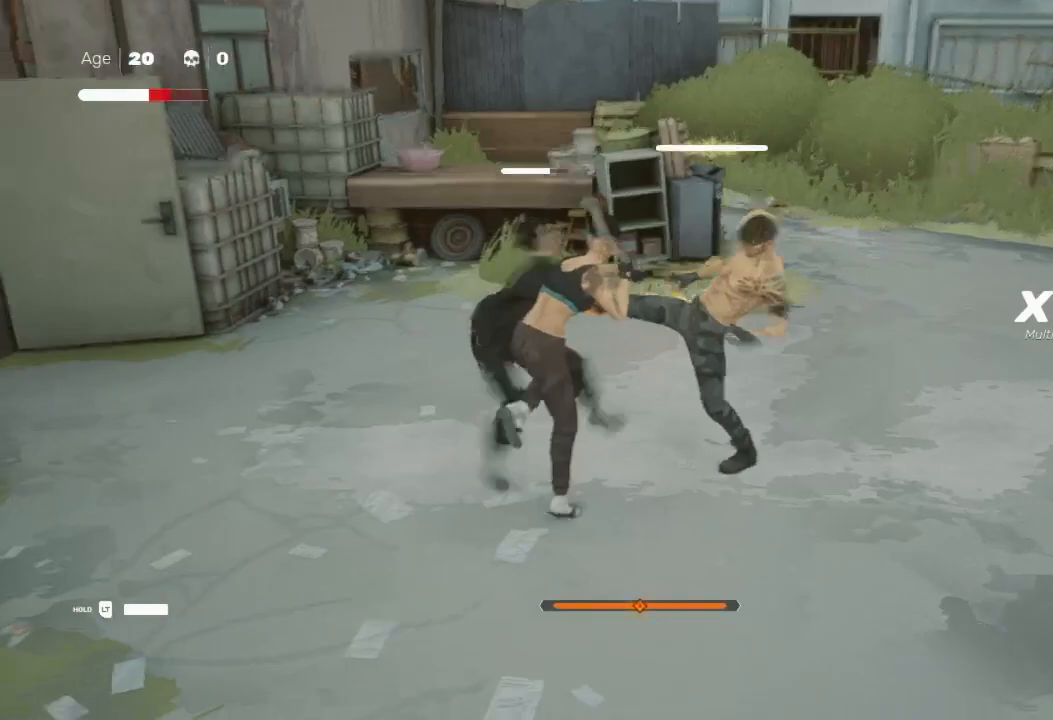
{"buttons": [], "left_stick": "down-right", "right_stick": "center", "events": [[33, "L3", "down"], [33, "left_stick", "down-right"], [133, "L3", "up"], [133, "X", "up"], [167, "left_stick", "down-left"], [200, "X", "down"], [333, "L1", "down"], [333, "X", "up"], [333, "left_stick", "down-right"], [367, "A", "down"], [367, "L3", "down"], [367, "X", "down"], [467, "L1", "up"], [467, "L3", "up"], [467, "X", "up"], [500, "A", "up"]]}
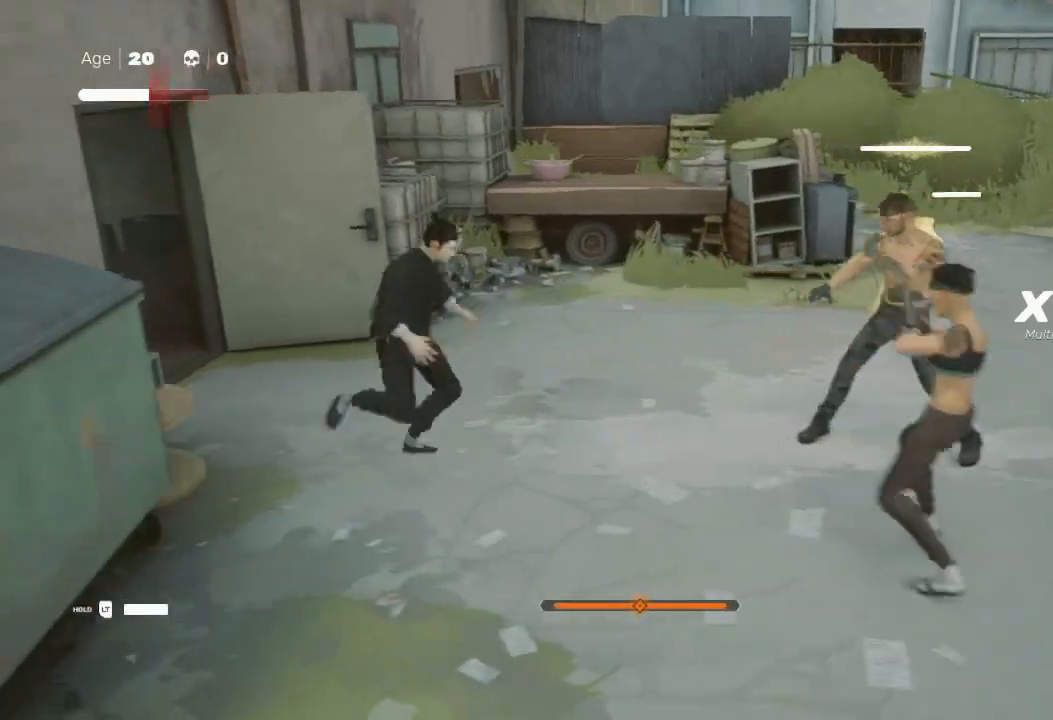
{"buttons": [], "left_stick": "up-left", "right_stick": "center", "events": [[33, "left_stick", "right"], [67, "X", "down"], [133, "X", "up"], [200, "R2", "down"], [467, "left_stick", "up-left"], [500, "R2", "up"]]}
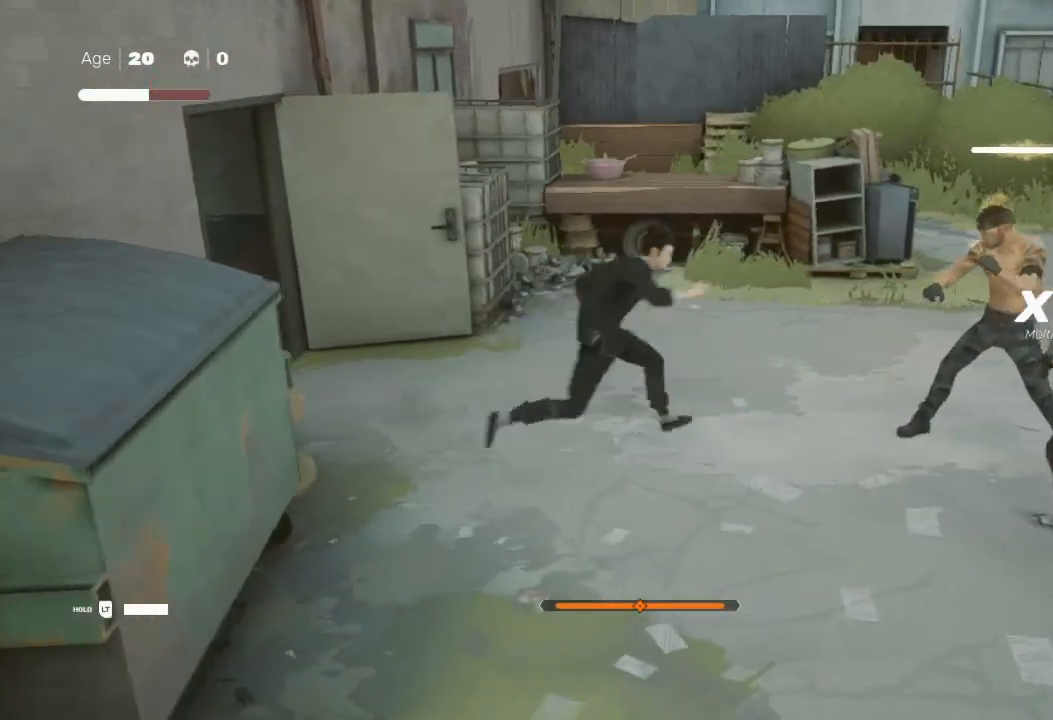
{"buttons": ["Y"], "left_stick": "right", "right_stick": "center", "events": [[100, "L3", "down"], [100, "X", "down"], [100, "left_stick", "right"], [333, "L3", "up"], [400, "X", "up"], [433, "left_stick", "left"], [467, "Y", "down"], [500, "left_stick", "right"]]}
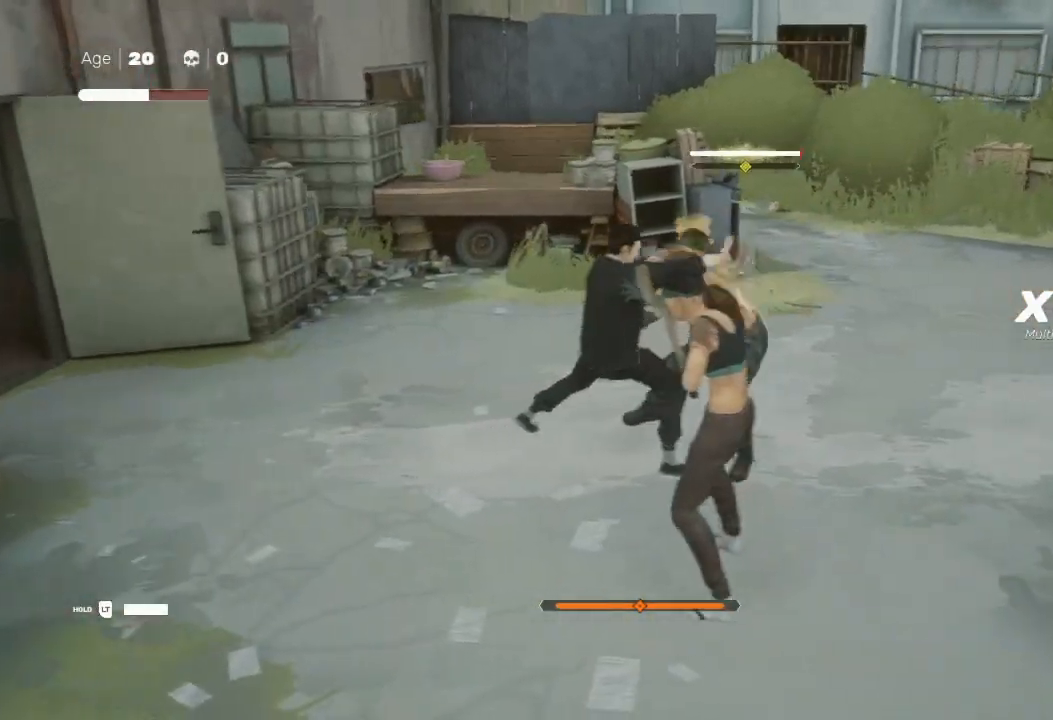
{"buttons": ["Y"], "left_stick": "up-right", "right_stick": "center", "events": [[33, "B", "down"], [67, "B", "up"], [67, "Y", "up"], [167, "B", "down"], [167, "Y", "down"], [233, "B", "up"], [233, "left_stick", "left"], [267, "Y", "up"], [300, "left_stick", "right"], [400, "B", "down"], [400, "Y", "down"], [467, "B", "up"], [467, "left_stick", "up-right"]]}
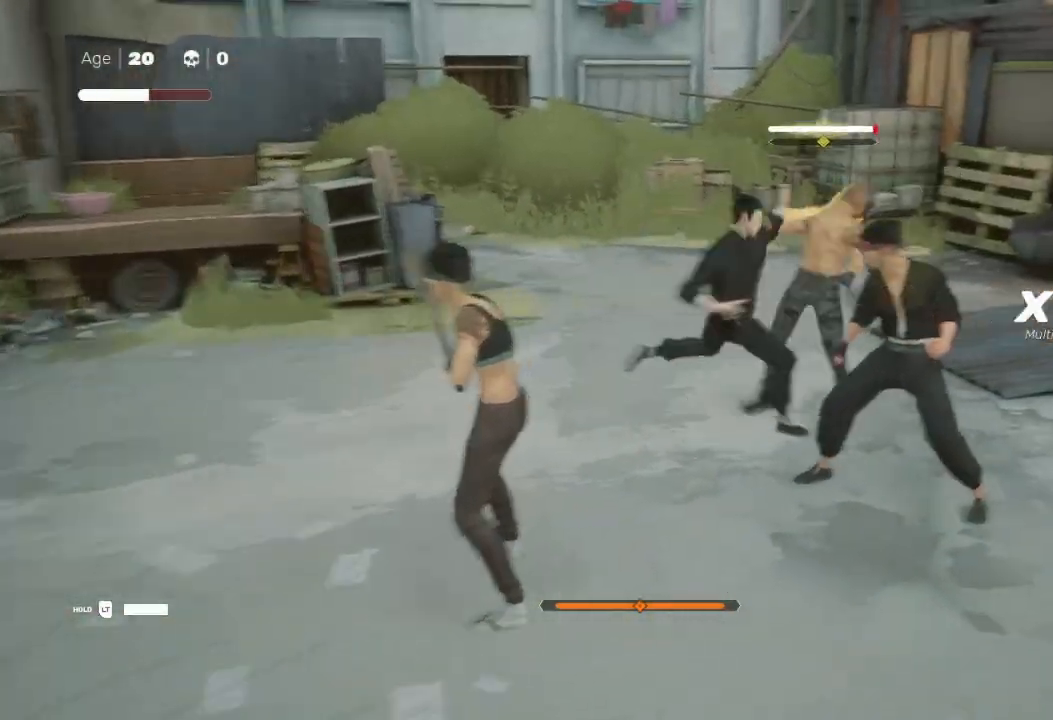
{"buttons": [], "left_stick": "up-right", "right_stick": "center", "events": [[67, "Y", "up"], [167, "X", "down"], [167, "Y", "down"], [200, "X", "up"], [267, "Y", "up"], [267, "left_stick", "right"], [400, "left_stick", "up-right"]]}
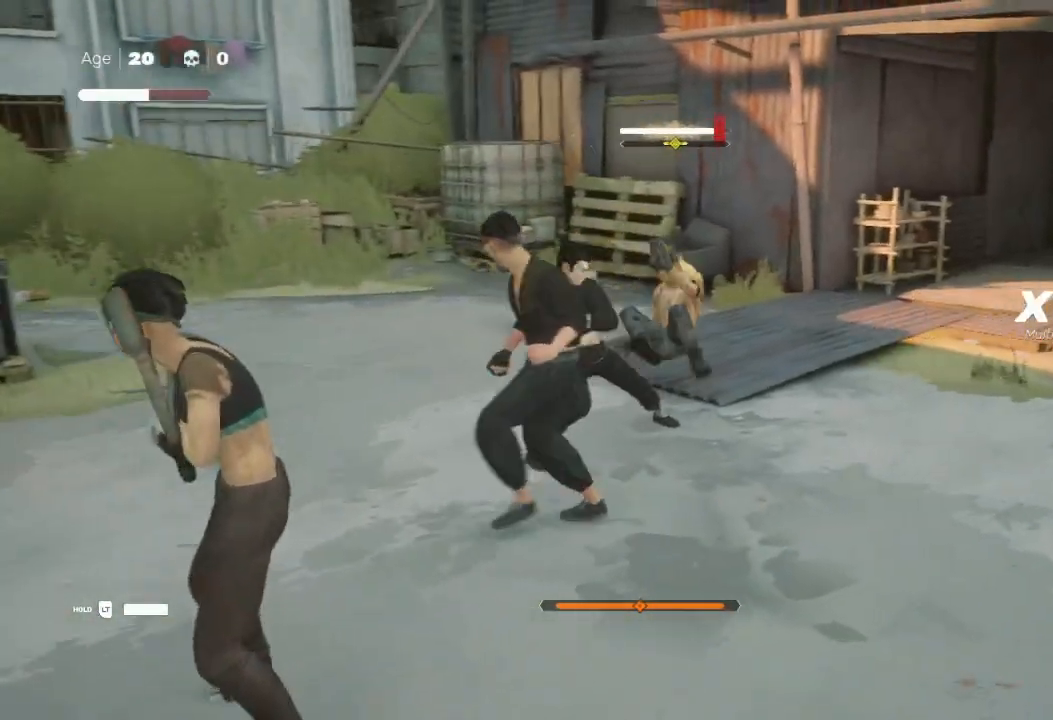
{"buttons": ["B"], "left_stick": "up-right", "right_stick": "center", "events": [[33, "R2", "down"], [233, "R2", "up"], [433, "B", "down"]]}
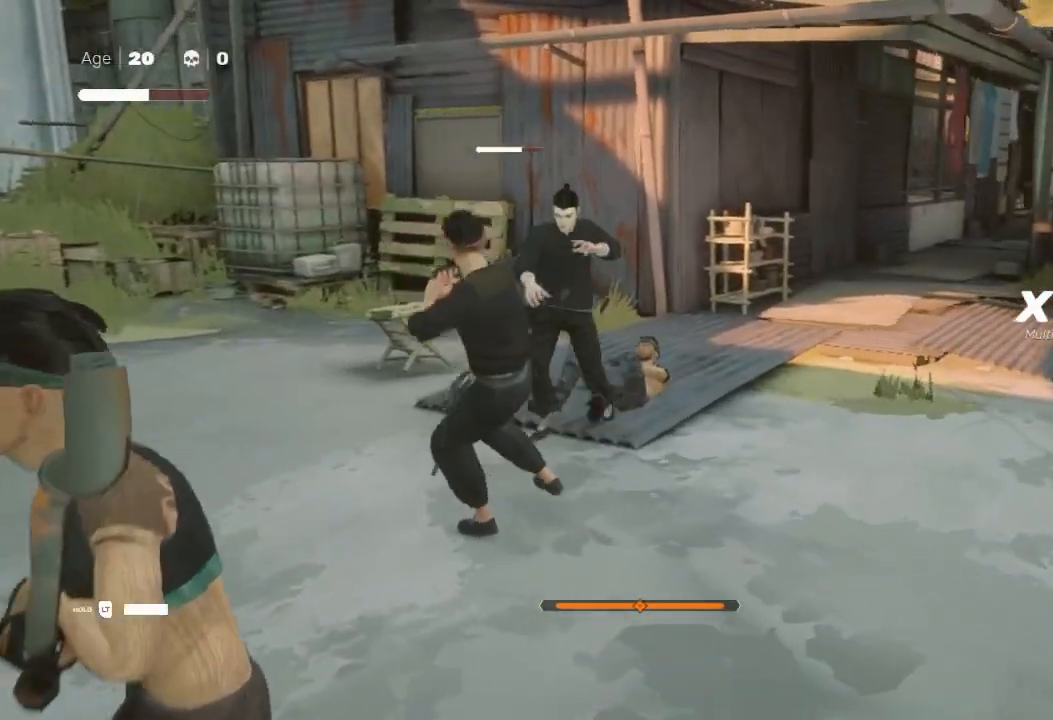
{"buttons": ["B"], "left_stick": "center", "right_stick": "center", "events": [[167, "left_stick", "down-right"], [300, "left_stick", "center"]]}